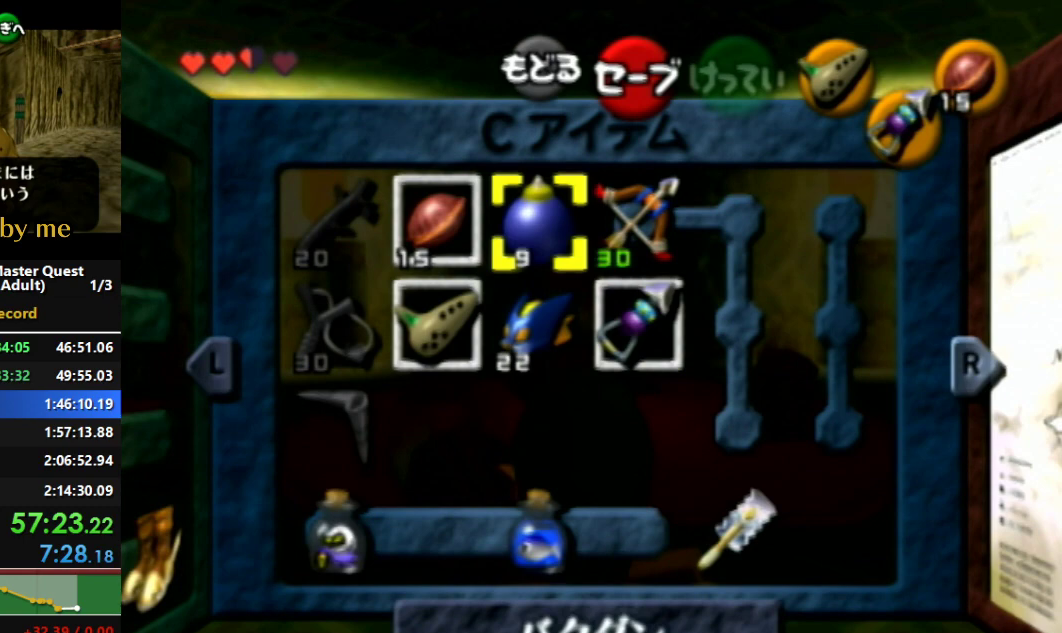
Gameplay with a controller (Nintendo layout); each line is a JSON object with the inputs held at the frame after it. "events" lists button and stick changes between this image and that frame as [ms after this image, input, new state], when the widget could be followed in between. Not read: L3 R3 START.
{"buttons": [], "left_stick": "center", "right_stick": "center", "events": [[67, "X", "up"], [67, "left_stick", "center"]]}
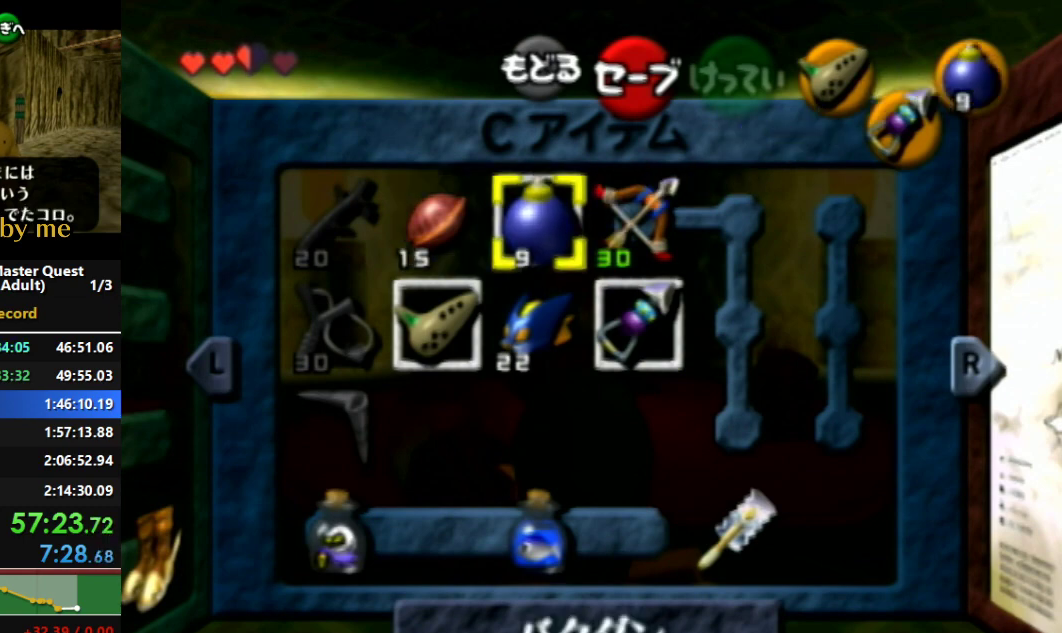
{"buttons": [], "left_stick": "center", "right_stick": "center", "events": []}
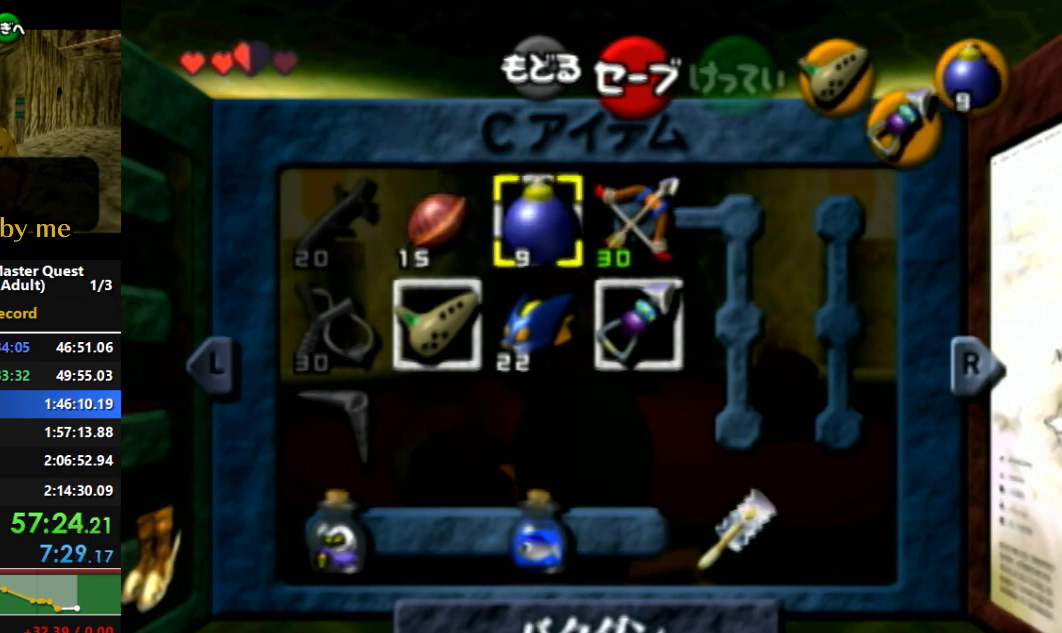
{"buttons": [], "left_stick": "center", "right_stick": "center", "events": []}
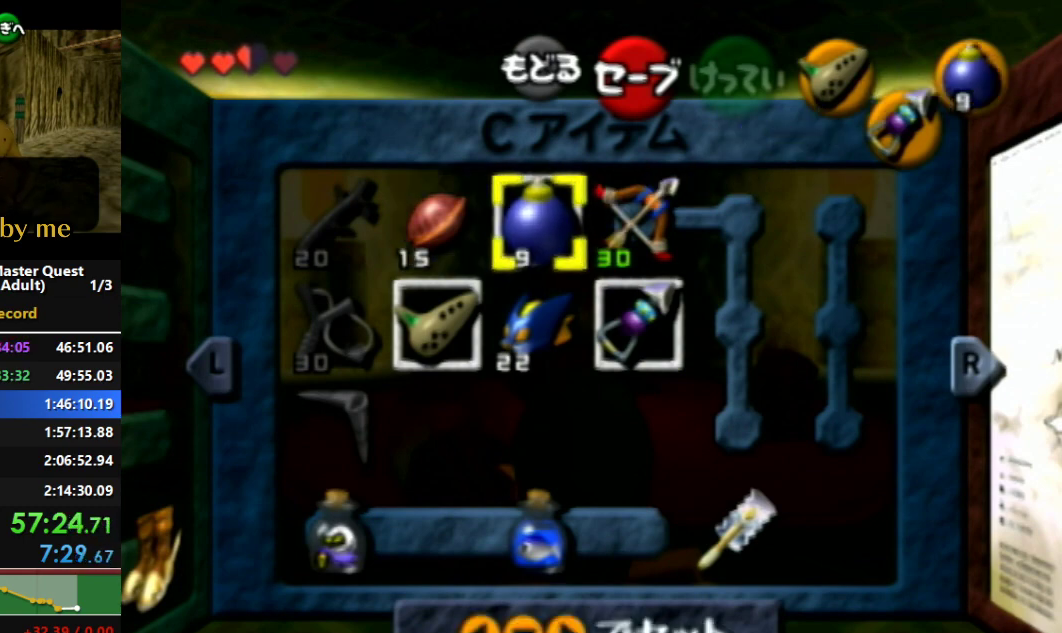
{"buttons": [], "left_stick": "center", "right_stick": "center", "events": []}
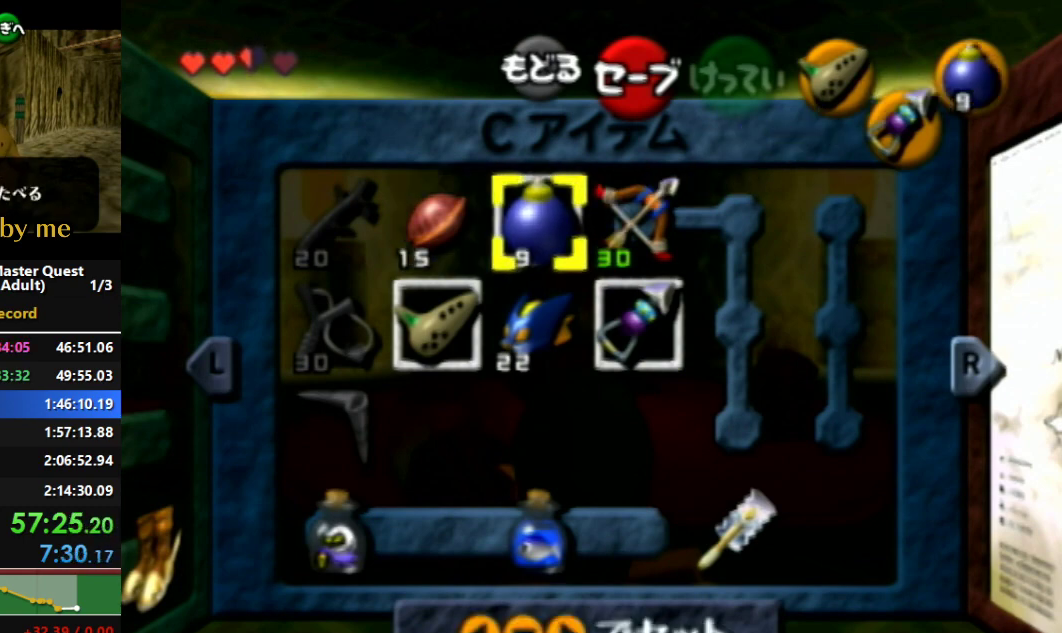
{"buttons": [], "left_stick": "center", "right_stick": "center", "events": []}
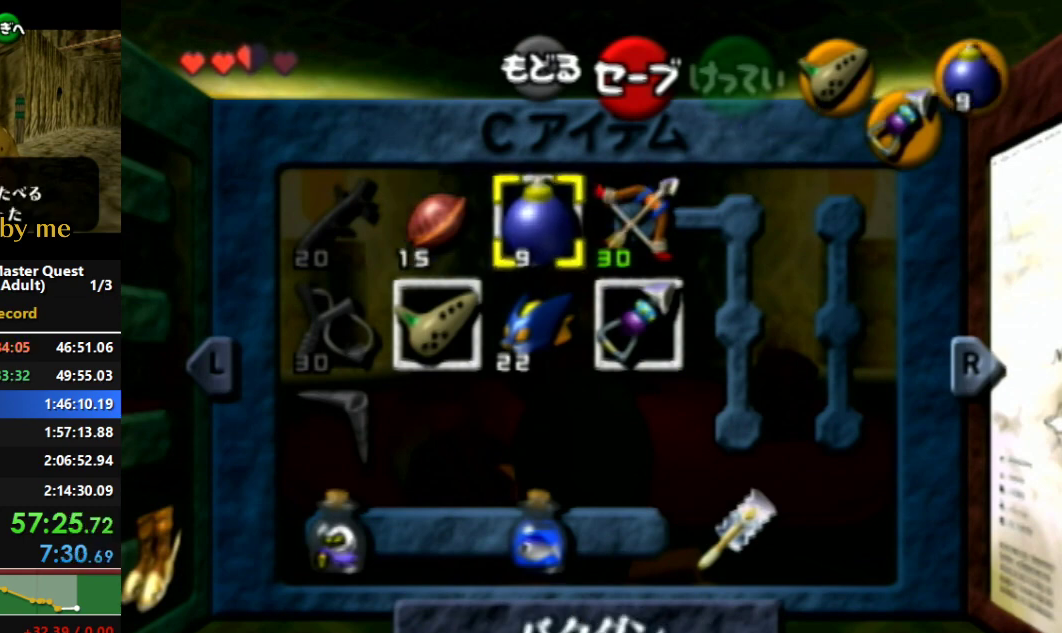
{"buttons": ["Y"], "left_stick": "center", "right_stick": "center", "events": [[233, "B", "down"], [300, "B", "up"], [500, "Y", "down"]]}
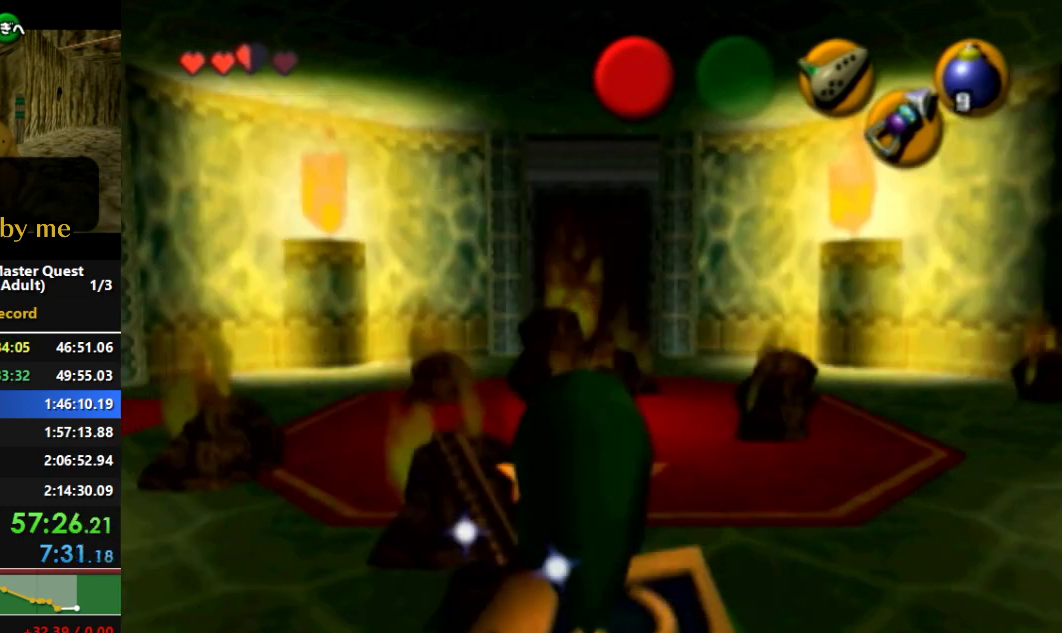
{"buttons": ["Y"], "left_stick": "center", "right_stick": "center", "events": [[100, "Y", "up"], [133, "Y", "down"], [233, "Y", "up"], [300, "Y", "down"], [400, "Y", "up"], [467, "Y", "down"]]}
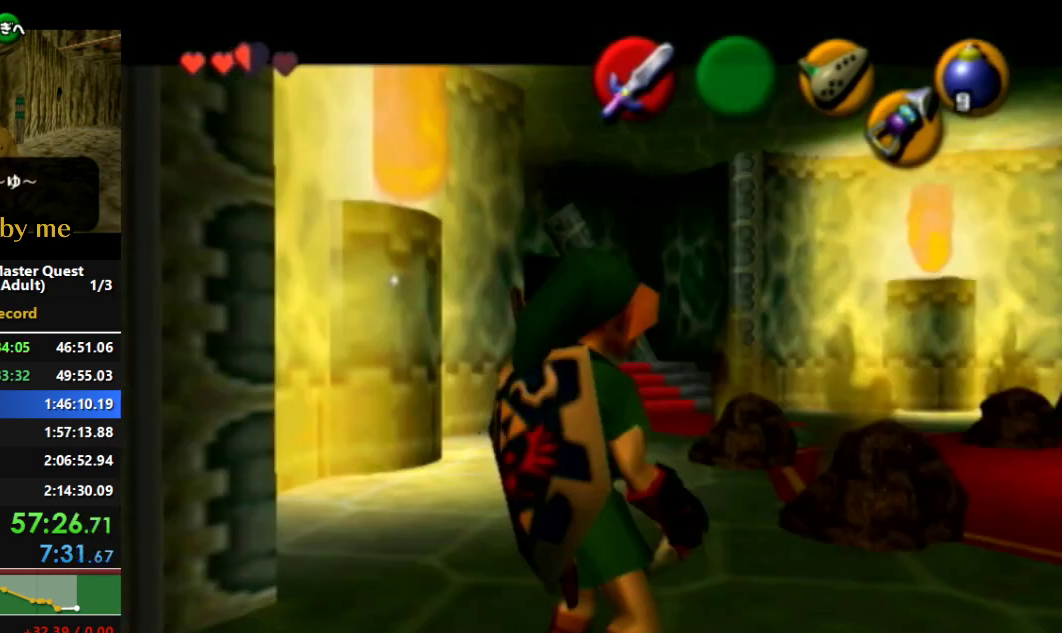
{"buttons": ["A"], "left_stick": "center", "right_stick": "up", "events": [[100, "Y", "up"], [400, "A", "down"], [467, "right_stick", "up"]]}
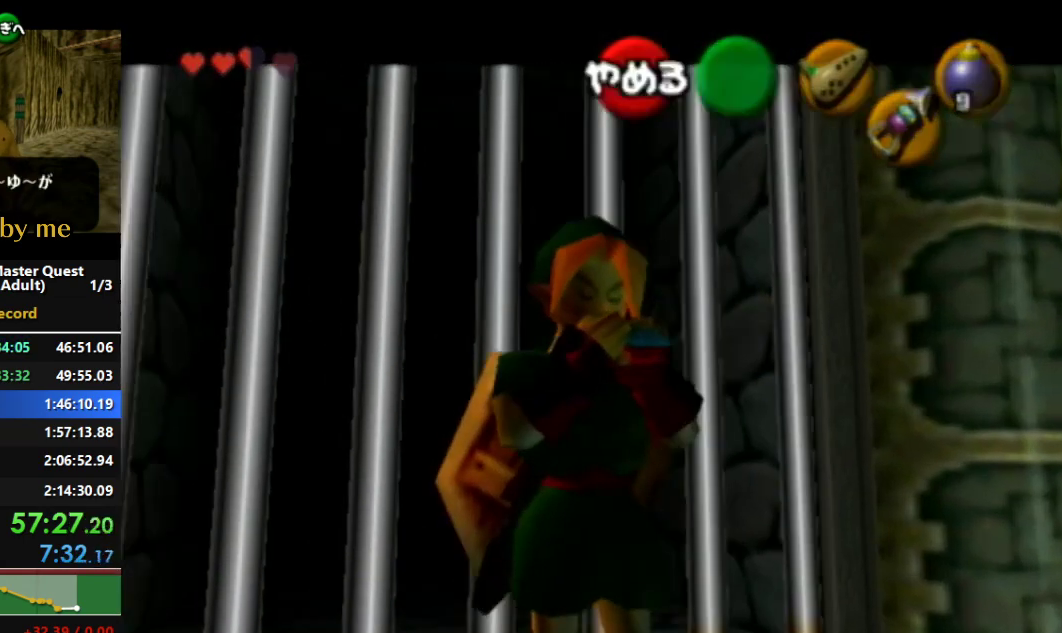
{"buttons": ["X"], "left_stick": "center", "right_stick": "center", "events": [[67, "A", "up"], [100, "right_stick", "center"], [167, "Y", "down"], [300, "Y", "up"], [400, "X", "down"]]}
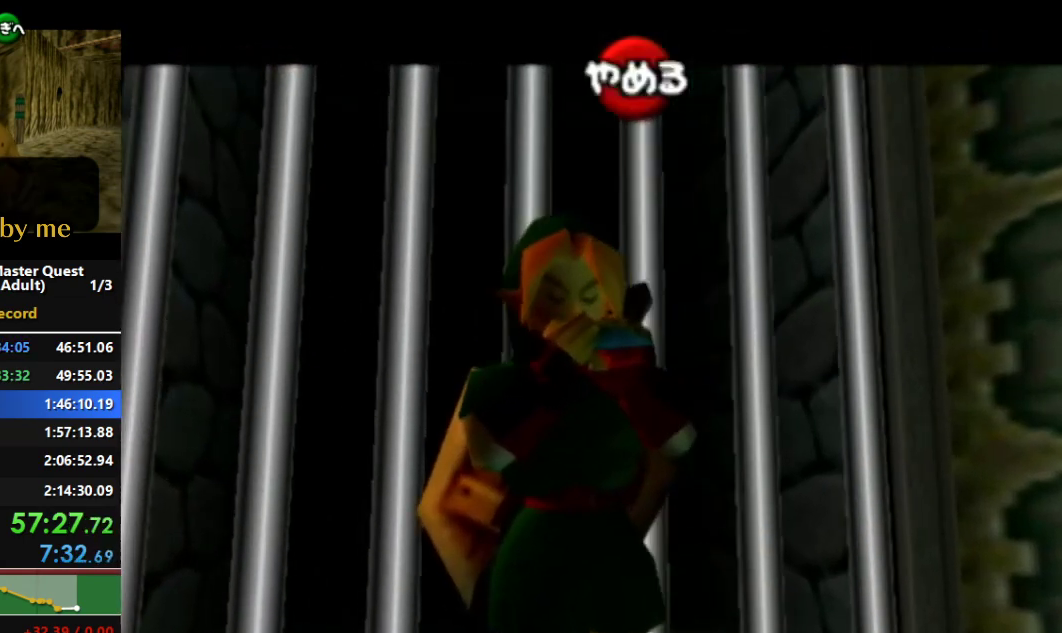
{"buttons": ["X"], "left_stick": "center", "right_stick": "center", "events": [[33, "X", "up"], [100, "Y", "down"], [233, "Y", "up"], [300, "X", "down"]]}
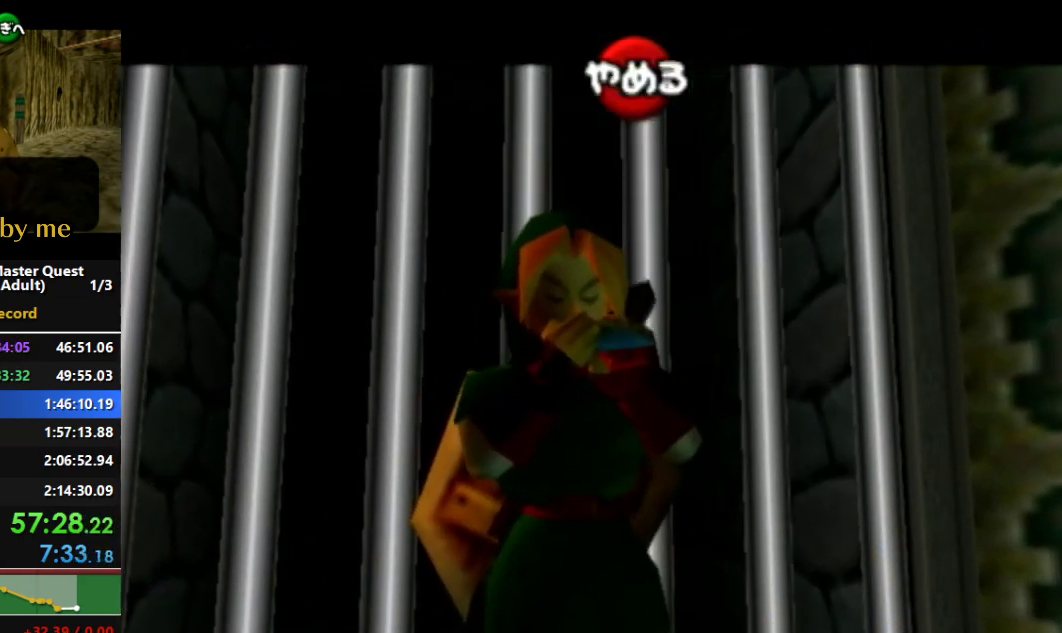
{"buttons": [], "left_stick": "center", "right_stick": "center", "events": [[233, "X", "up"]]}
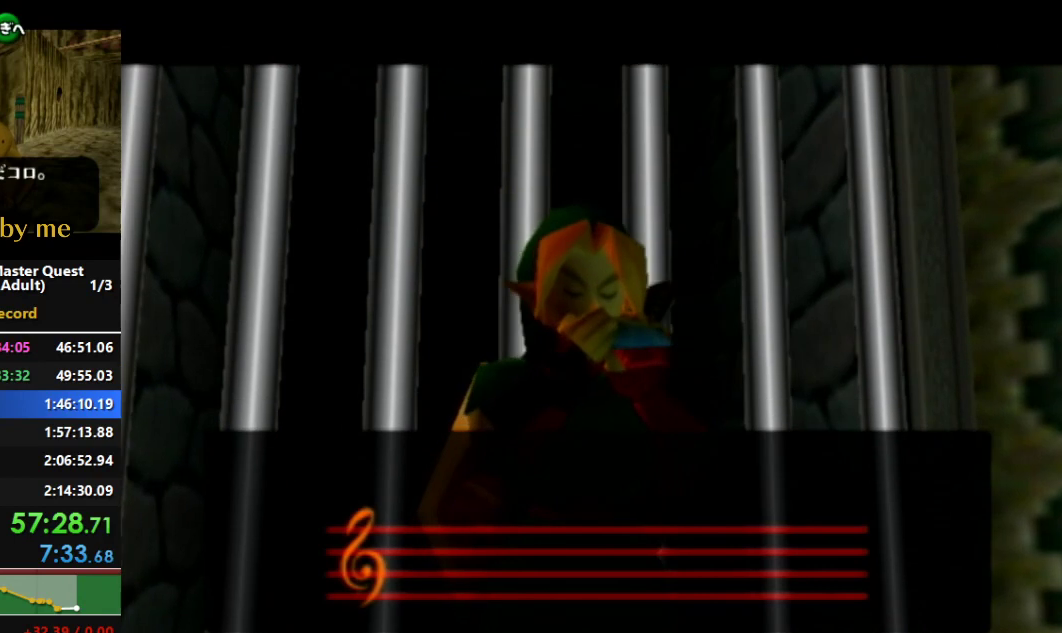
{"buttons": [], "left_stick": "center", "right_stick": "center", "events": []}
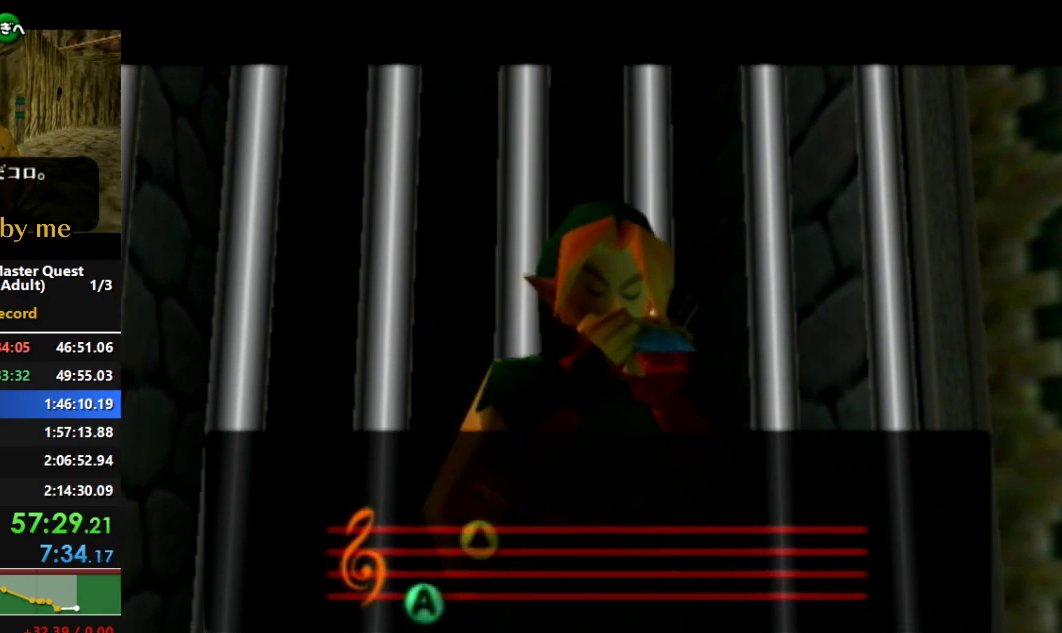
{"buttons": [], "left_stick": "center", "right_stick": "center", "events": []}
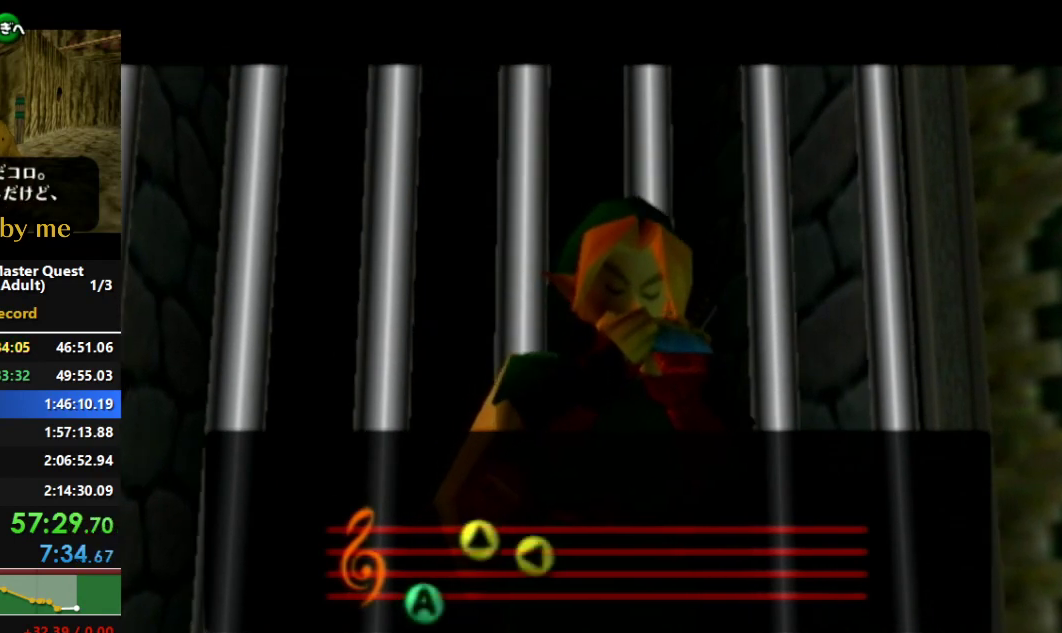
{"buttons": [], "left_stick": "center", "right_stick": "center", "events": []}
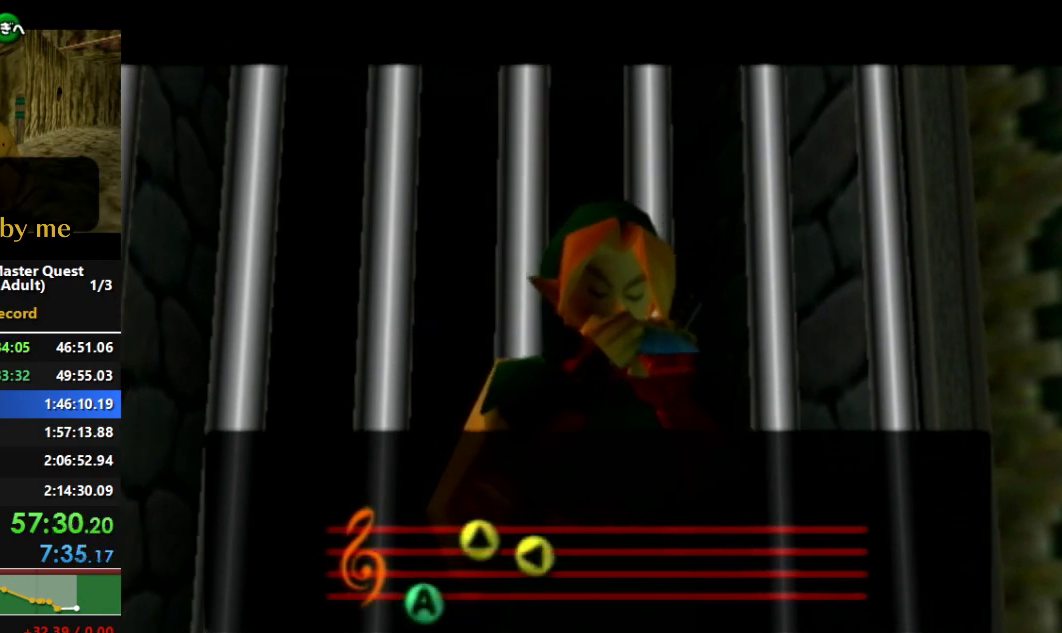
{"buttons": [], "left_stick": "center", "right_stick": "center", "events": []}
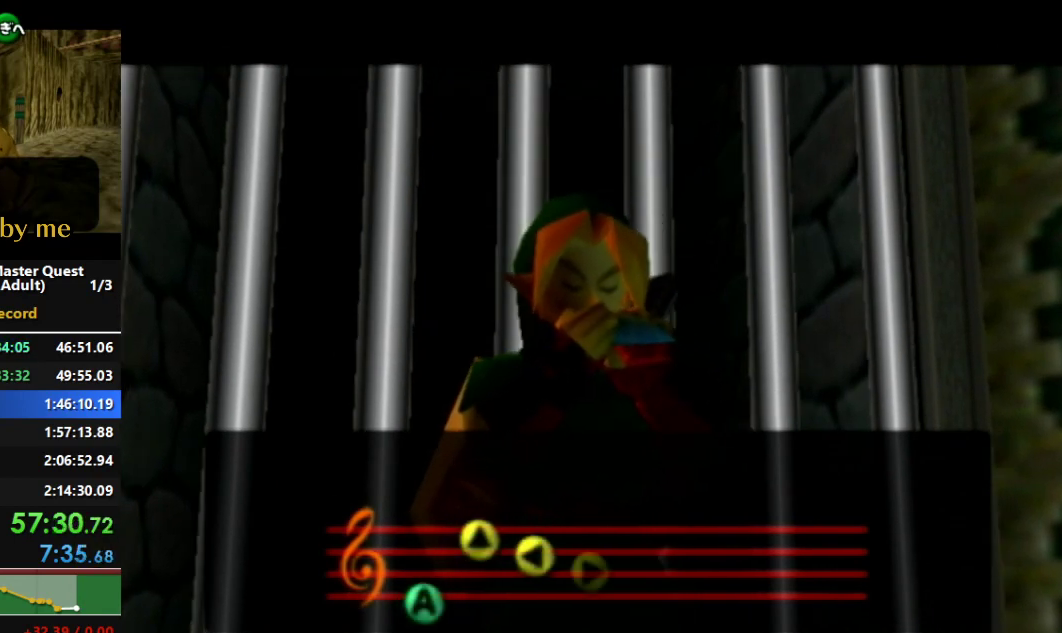
{"buttons": [], "left_stick": "center", "right_stick": "center", "events": []}
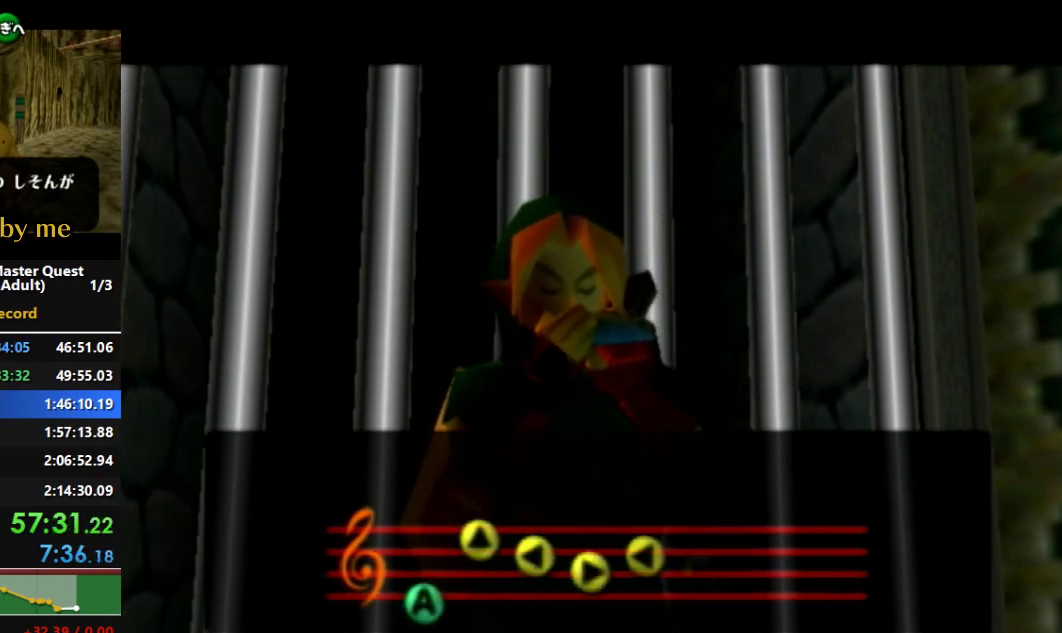
{"buttons": [], "left_stick": "center", "right_stick": "center", "events": []}
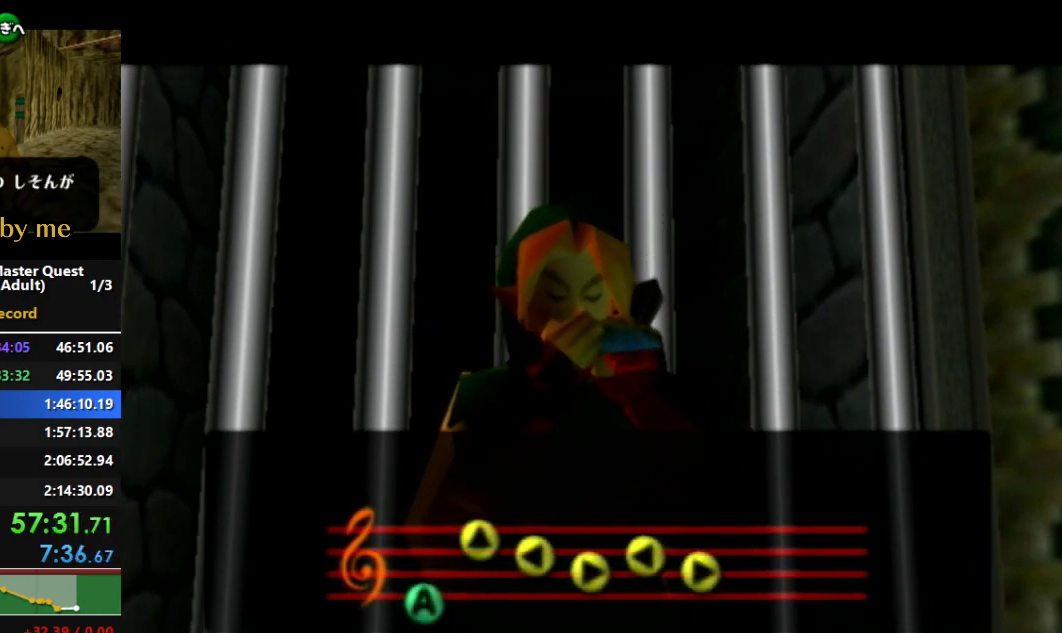
{"buttons": [], "left_stick": "center", "right_stick": "center", "events": []}
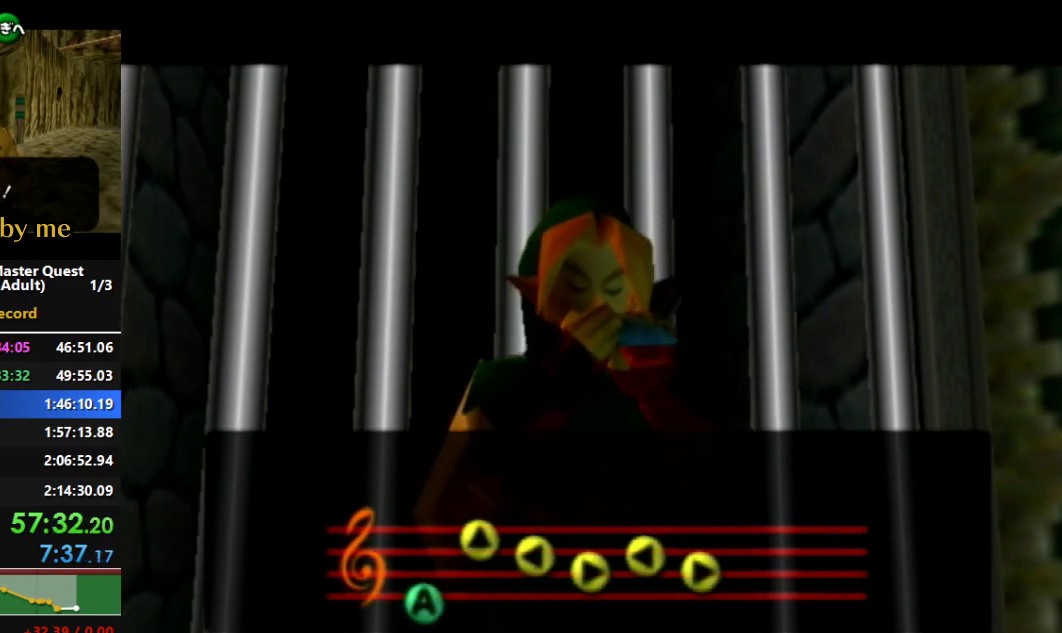
{"buttons": [], "left_stick": "center", "right_stick": "center", "events": []}
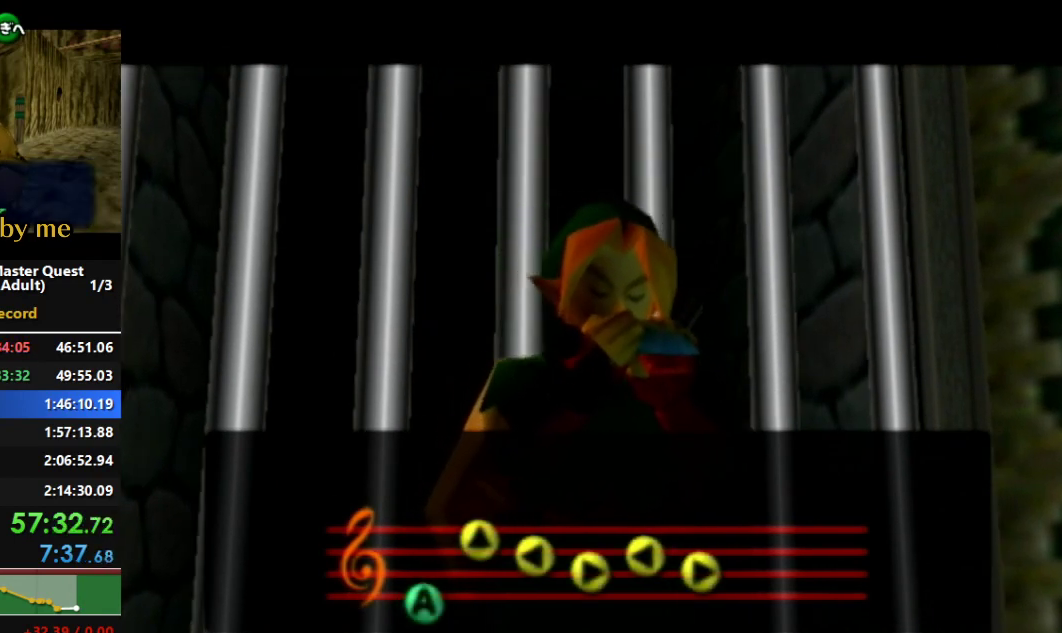
{"buttons": ["A", "B"], "left_stick": "center", "right_stick": "center", "events": [[267, "B", "down"], [300, "A", "down"], [367, "A", "up"], [367, "B", "up"], [433, "A", "down"], [433, "B", "down"]]}
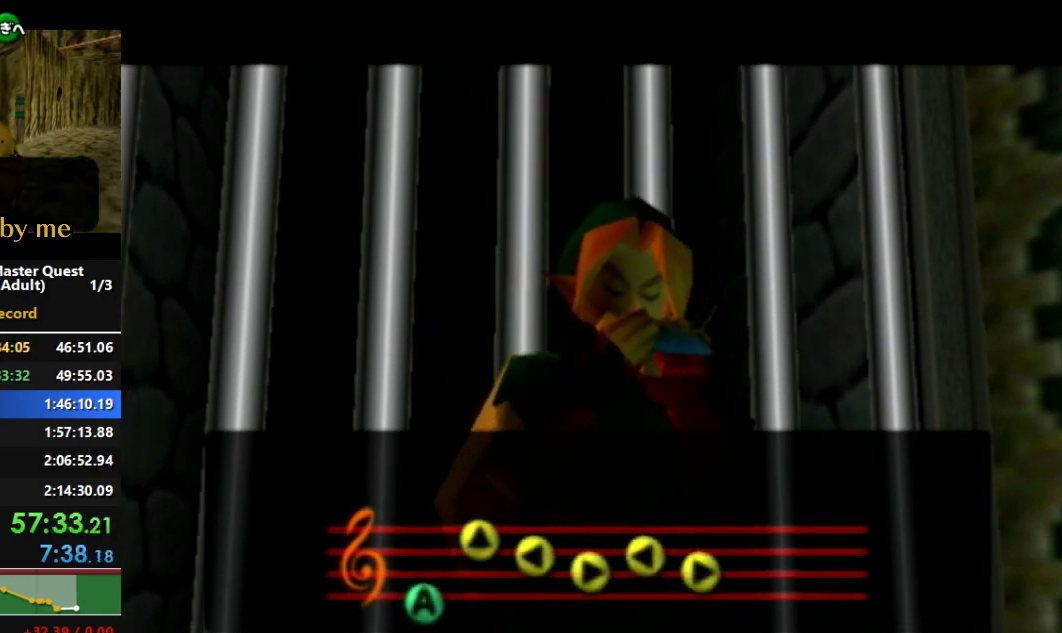
{"buttons": [], "left_stick": "center", "right_stick": "center", "events": [[33, "A", "up"], [33, "B", "up"], [100, "A", "down"], [100, "B", "down"], [167, "A", "up"], [167, "B", "up"], [233, "A", "down"], [233, "B", "down"], [300, "A", "up"], [300, "B", "up"], [400, "A", "down"], [400, "B", "down"], [467, "A", "up"], [467, "B", "up"]]}
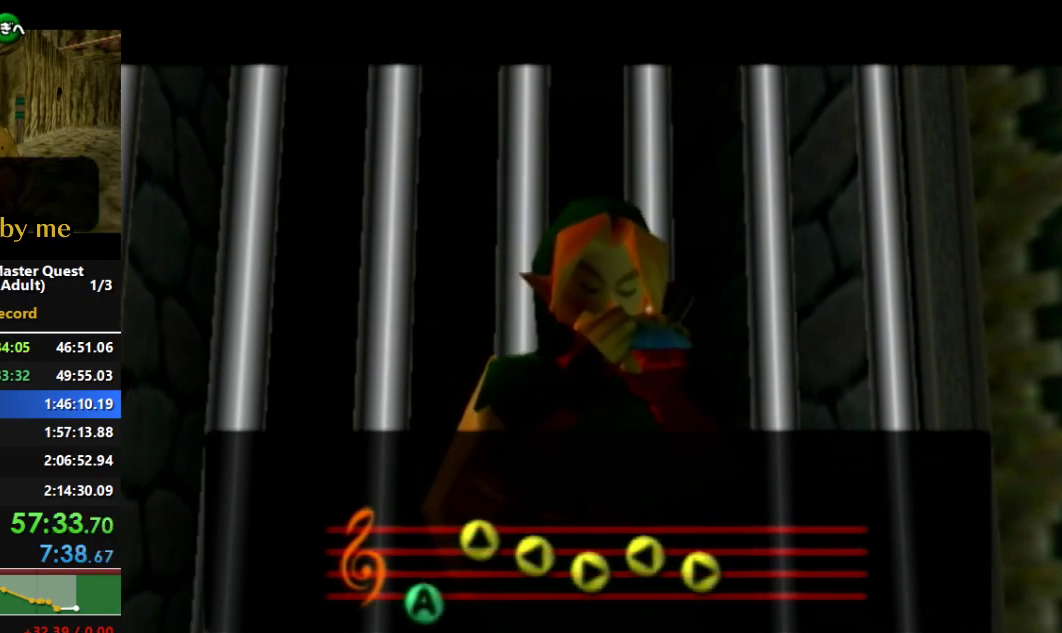
{"buttons": ["A", "B"], "left_stick": "center", "right_stick": "center", "events": [[33, "B", "down"], [67, "A", "down"], [133, "A", "up"], [133, "B", "up"], [167, "A", "down"], [167, "B", "down"], [233, "A", "up"], [233, "B", "up"], [300, "B", "down"], [333, "A", "down"], [400, "A", "up"], [400, "B", "up"], [467, "A", "down"], [467, "B", "down"]]}
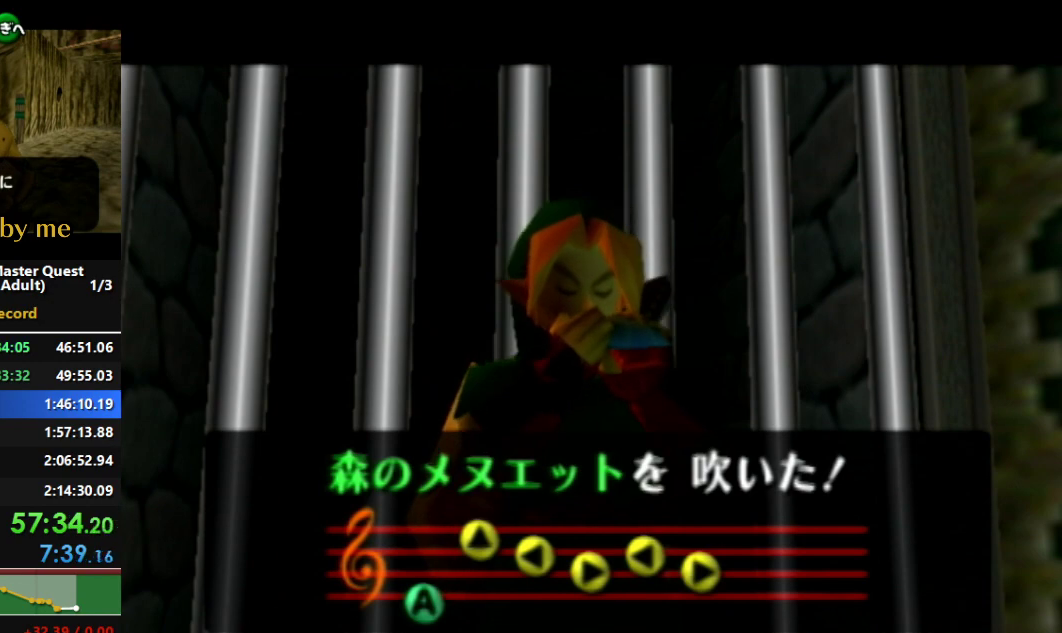
{"buttons": [], "left_stick": "center", "right_stick": "center", "events": [[33, "A", "up"], [67, "B", "up"], [100, "A", "down"], [100, "B", "down"], [167, "A", "up"], [200, "B", "up"], [267, "A", "down"], [267, "B", "down"], [333, "A", "up"], [333, "B", "up"], [433, "A", "down"], [433, "B", "down"], [500, "A", "up"], [500, "B", "up"]]}
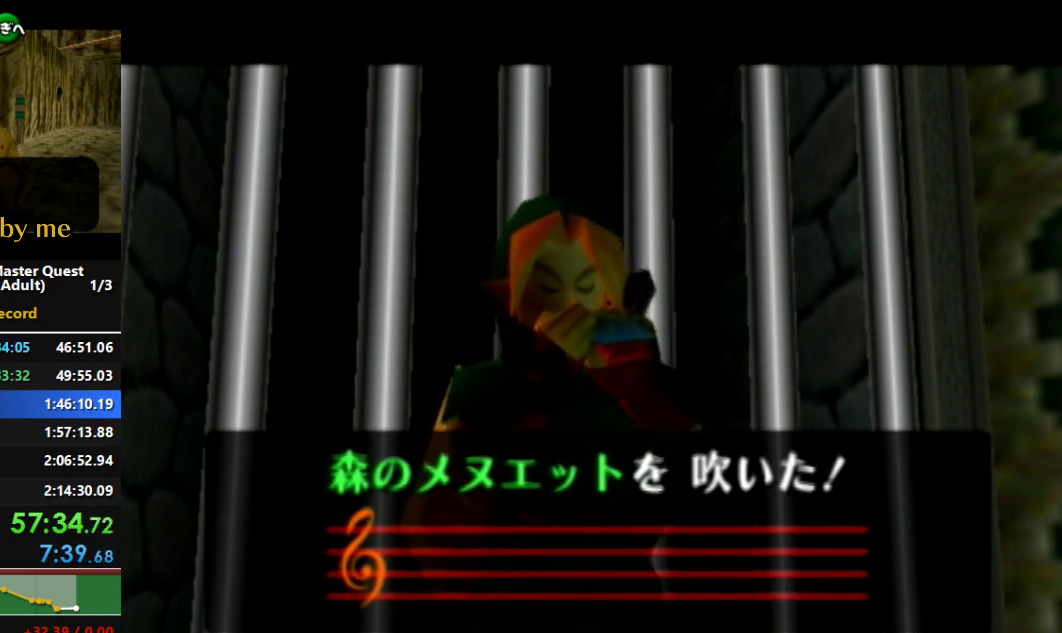
{"buttons": [], "left_stick": "center", "right_stick": "center", "events": [[67, "B", "down"], [100, "A", "down"], [133, "A", "up"], [133, "B", "up"], [200, "A", "down"], [200, "B", "down"], [267, "A", "up"], [267, "B", "up"], [367, "A", "down"], [367, "B", "down"], [433, "A", "up"], [433, "B", "up"]]}
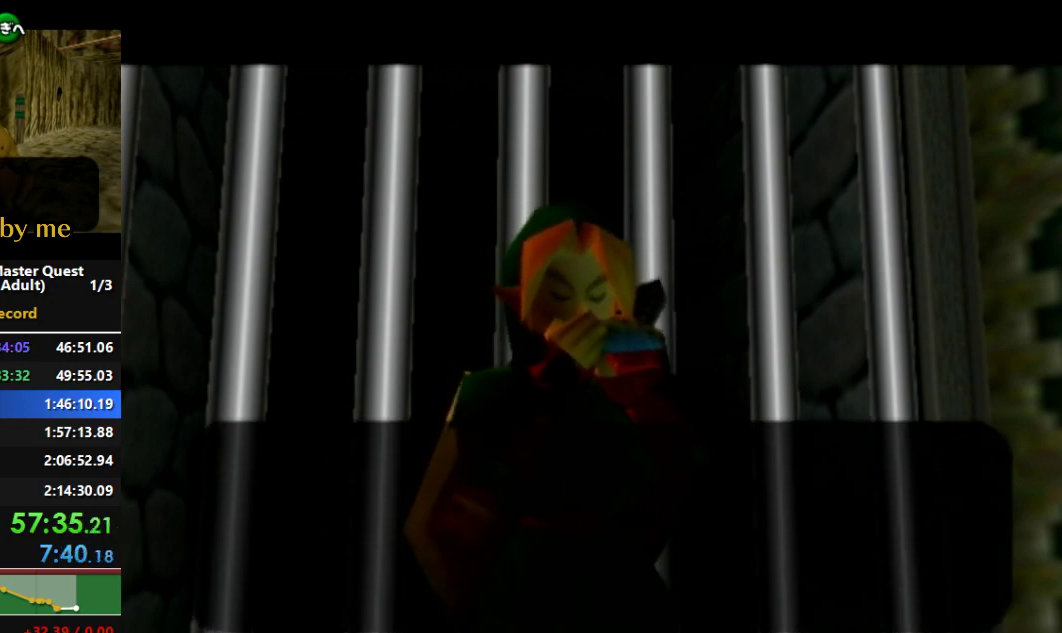
{"buttons": [], "left_stick": "center", "right_stick": "center", "events": [[33, "A", "down"], [33, "B", "down"], [100, "A", "up"], [100, "B", "up"], [167, "A", "down"], [167, "B", "down"], [267, "A", "up"], [267, "B", "up"], [300, "B", "down"], [333, "A", "down"], [400, "A", "up"], [400, "B", "up"]]}
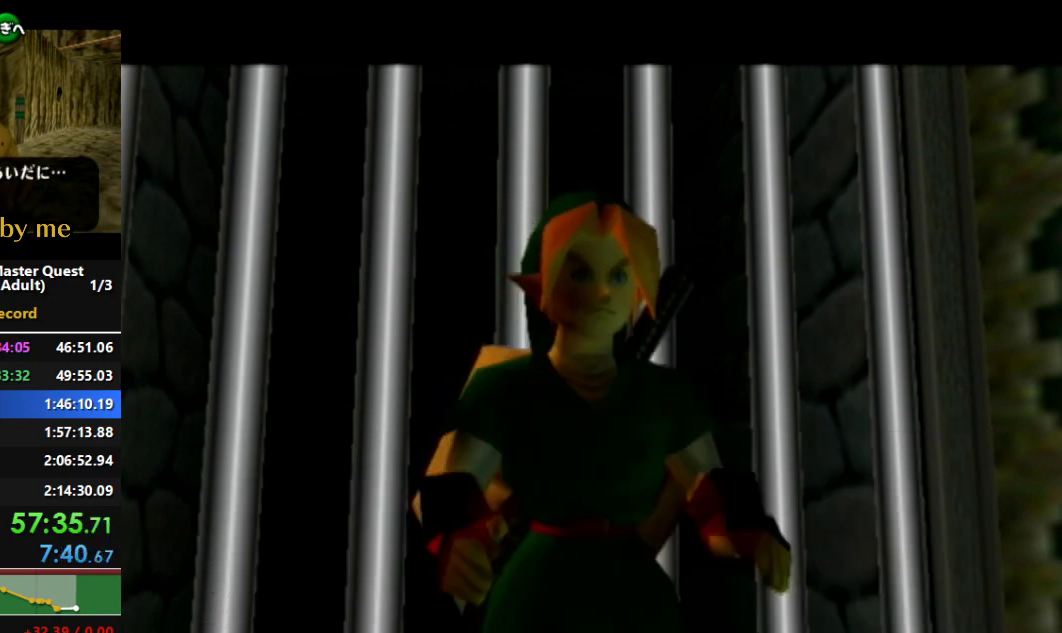
{"buttons": [], "left_stick": "center", "right_stick": "center", "events": []}
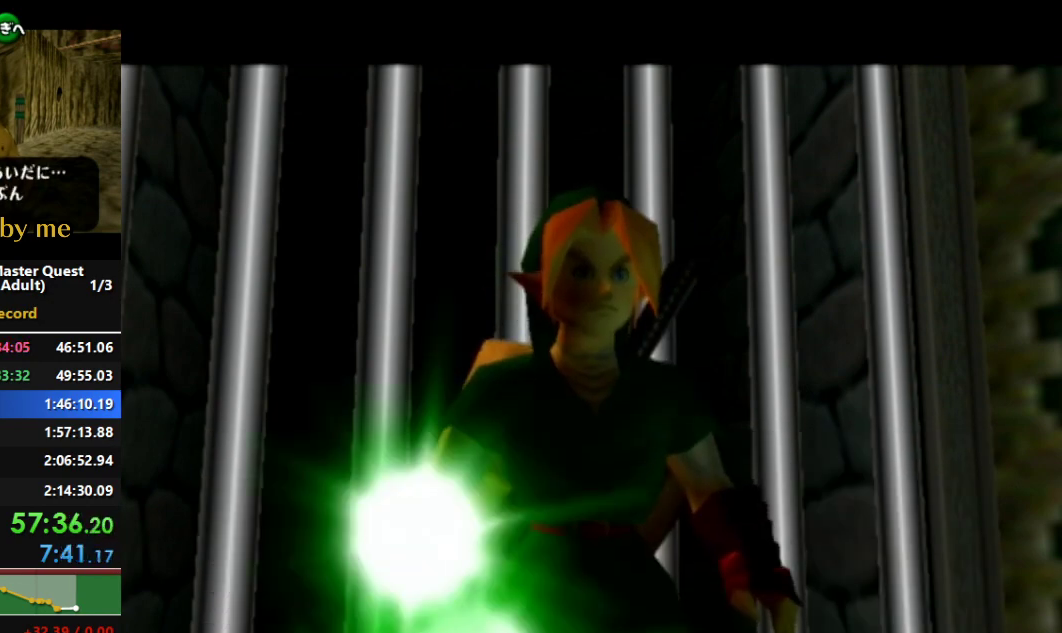
{"buttons": [], "left_stick": "center", "right_stick": "center", "events": []}